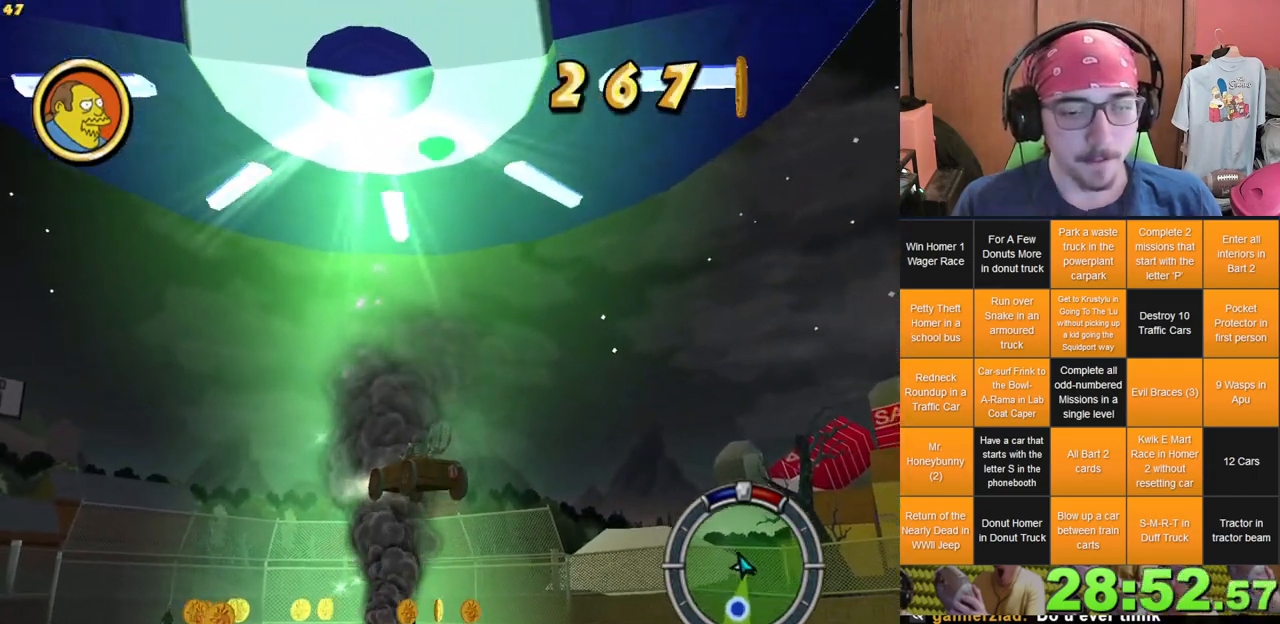
Gameplay with a controller (Xbox layout); each line is a JSON object with the inputs held at the frame after it (dt_ms = milliseconds from this image to that frame). "events" lists button and stick changes between this image and that frame as [ms after this image, input, new state], when the widget could be followed in between. Not read: A L3 R3 X Y.
{"dt_ms": 500, "buttons": [], "left_stick": "down", "right_stick": "left", "events": [[217, "right_stick", "left"]]}
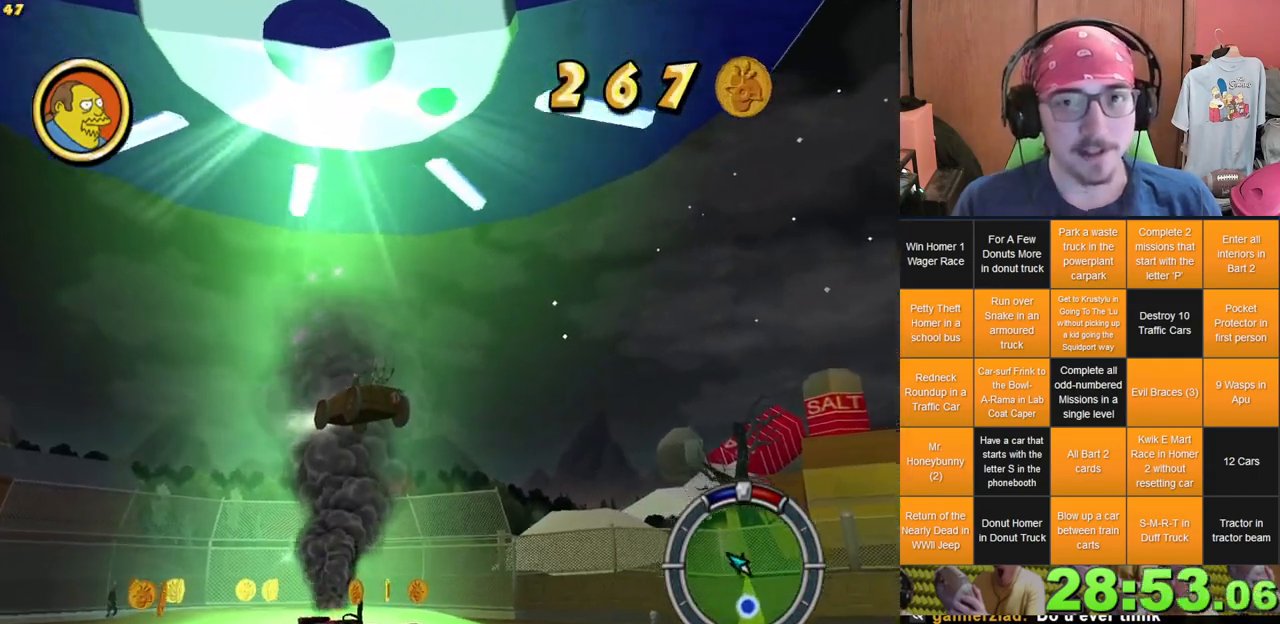
{"dt_ms": 500, "buttons": [], "left_stick": "right", "right_stick": "center", "events": [[433, "left_stick", "right"], [500, "right_stick", "center"]]}
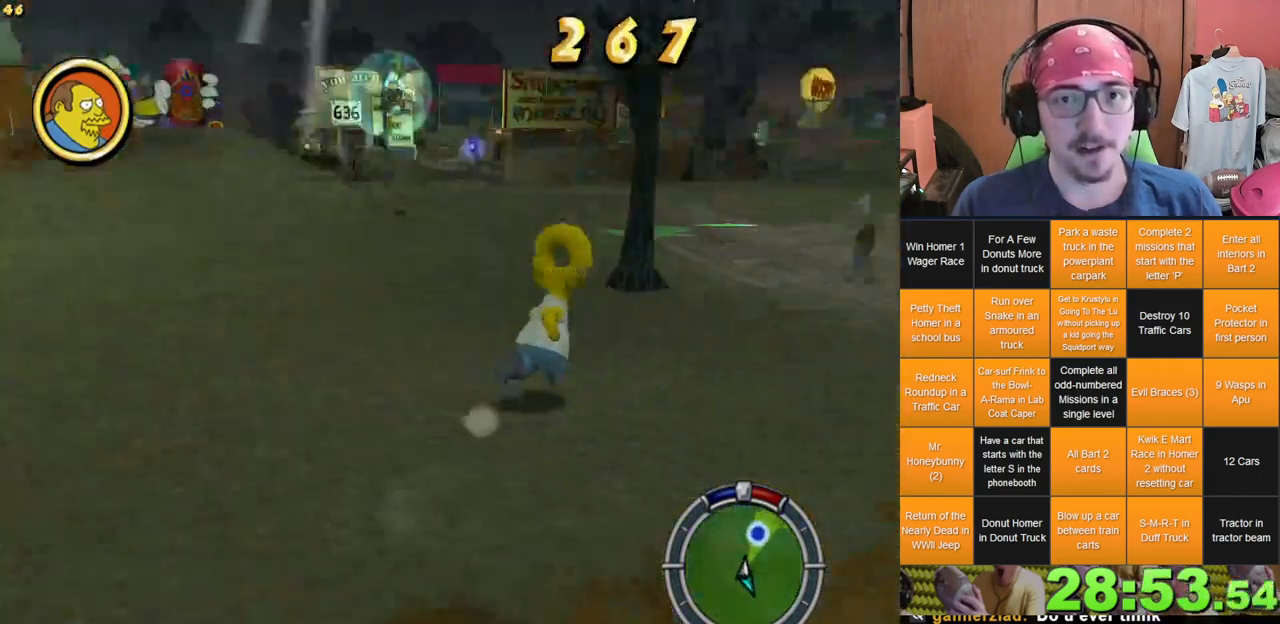
{"dt_ms": 500, "buttons": [], "left_stick": "left", "right_stick": "down-right", "events": [[67, "left_stick", "up"], [167, "left_stick", "up-left"], [300, "left_stick", "left"], [483, "right_stick", "down-right"]]}
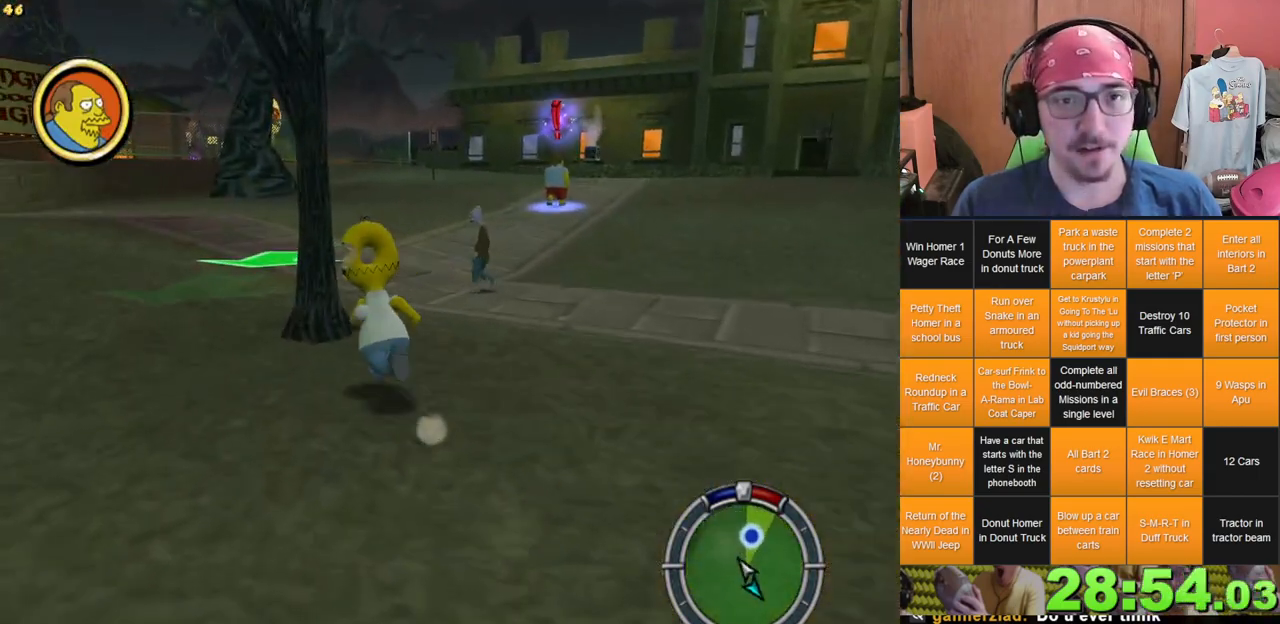
{"dt_ms": 500, "buttons": [], "left_stick": "up", "right_stick": "center", "events": [[117, "left_stick", "up"], [167, "right_stick", "center"]]}
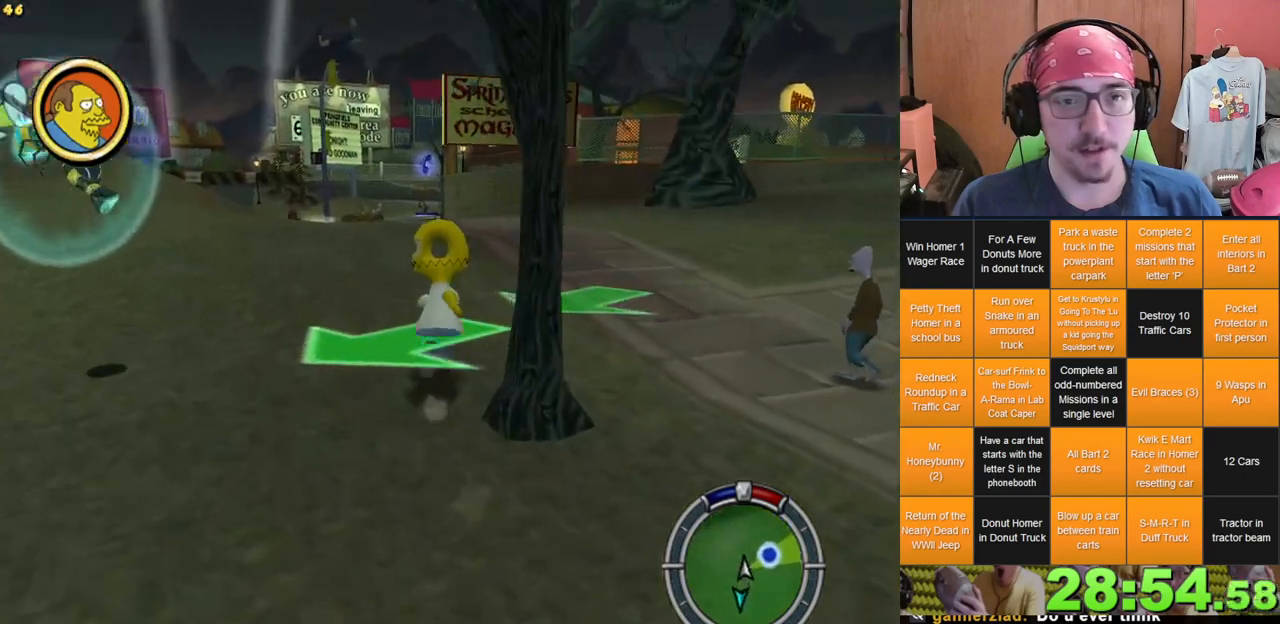
{"dt_ms": 500, "buttons": [], "left_stick": "up", "right_stick": "center", "events": [[167, "left_stick", "up-left"], [500, "left_stick", "up"]]}
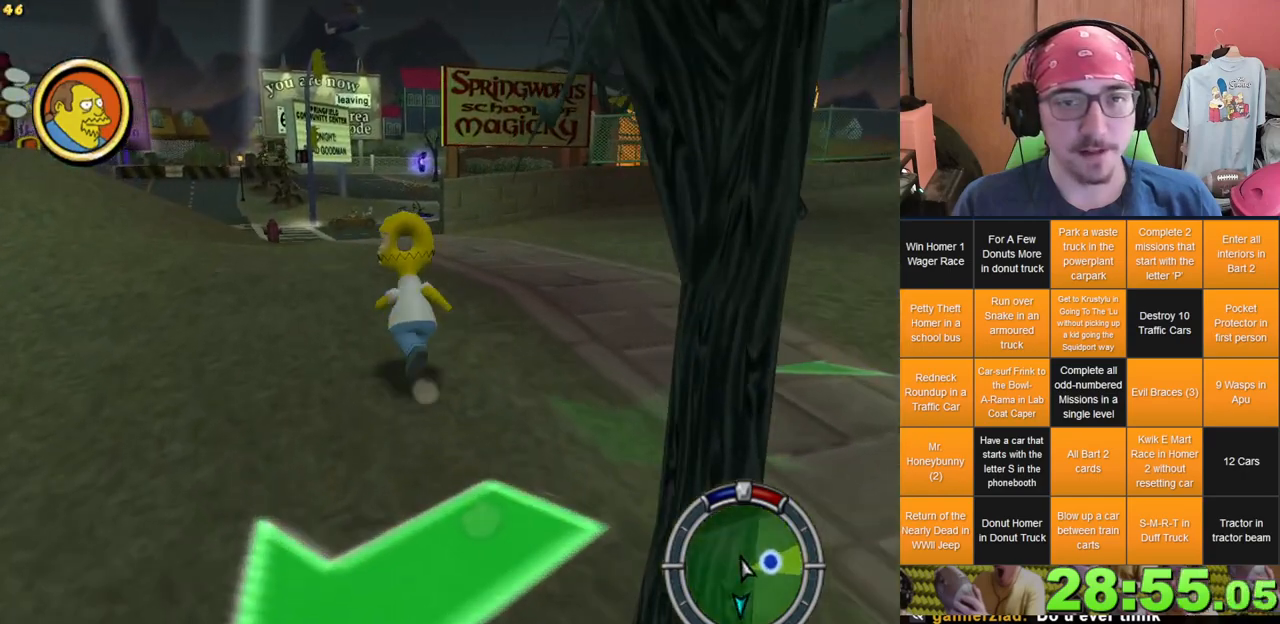
{"dt_ms": 500, "buttons": [], "left_stick": "up", "right_stick": "center", "events": []}
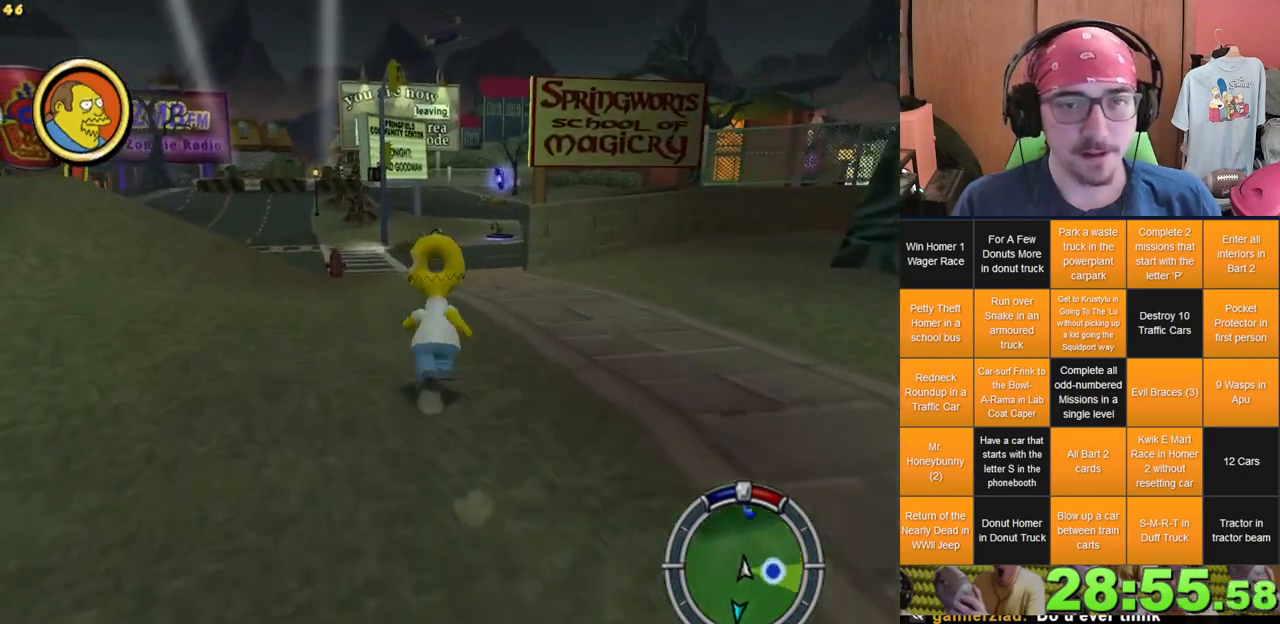
{"dt_ms": 500, "buttons": [], "left_stick": "up", "right_stick": "center", "events": []}
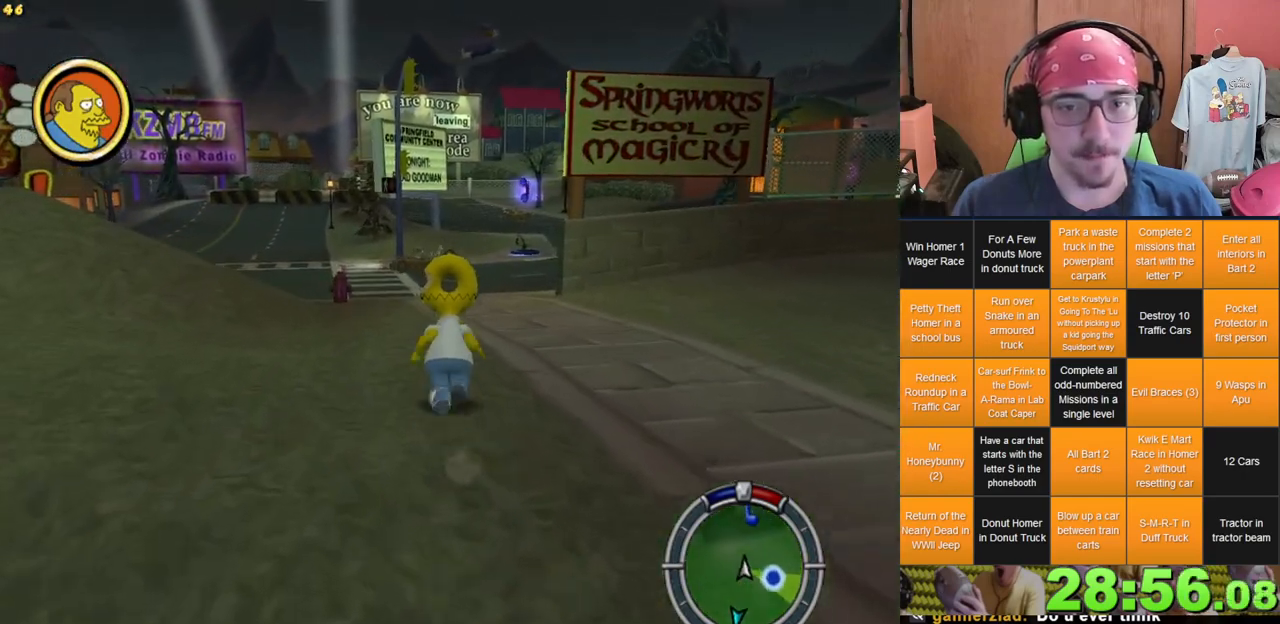
{"dt_ms": 500, "buttons": [], "left_stick": "up", "right_stick": "center", "events": []}
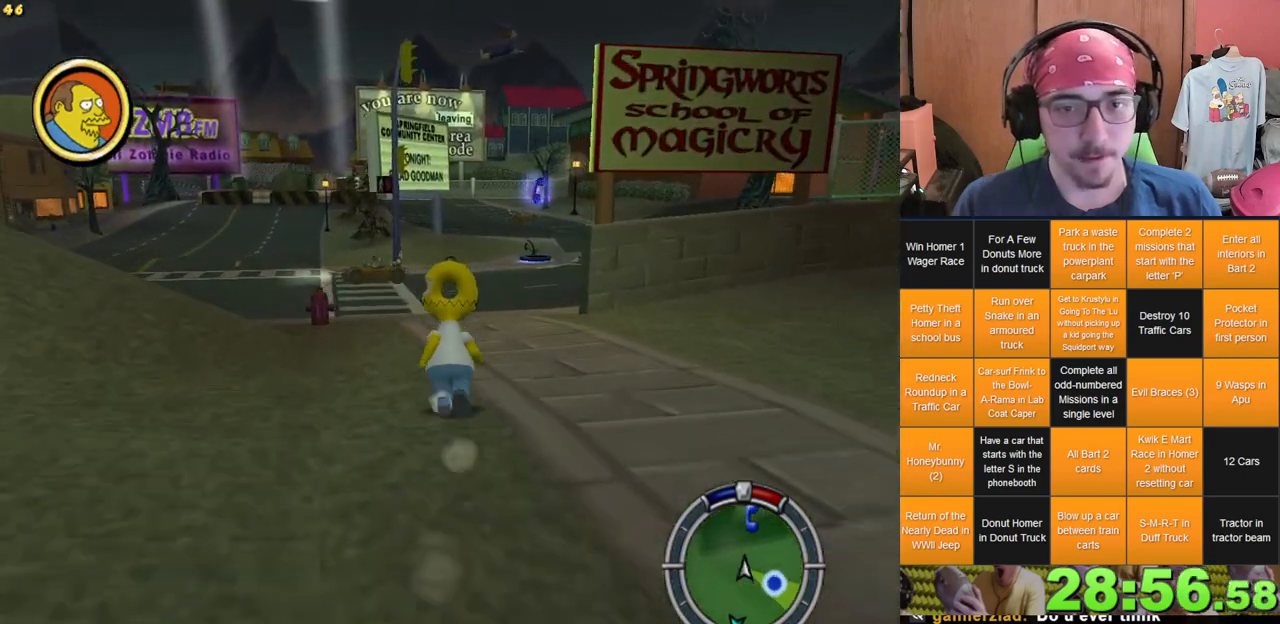
{"dt_ms": 500, "buttons": [], "left_stick": "up", "right_stick": "center", "events": []}
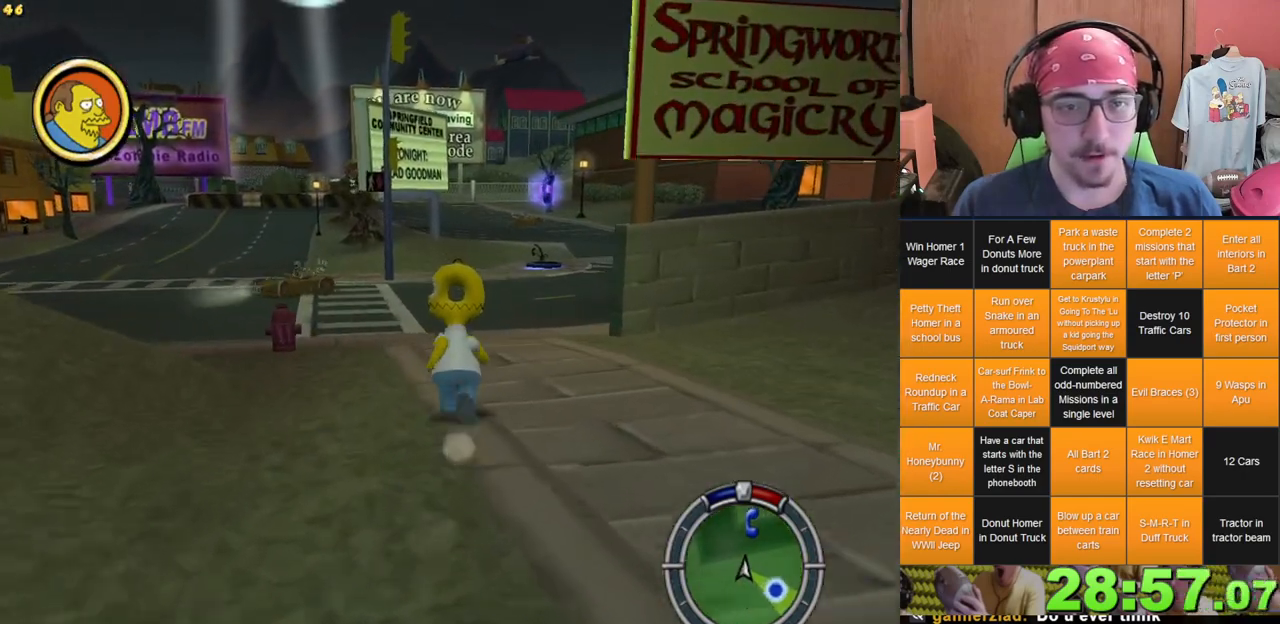
{"dt_ms": 500, "buttons": [], "left_stick": "up", "right_stick": "center", "events": []}
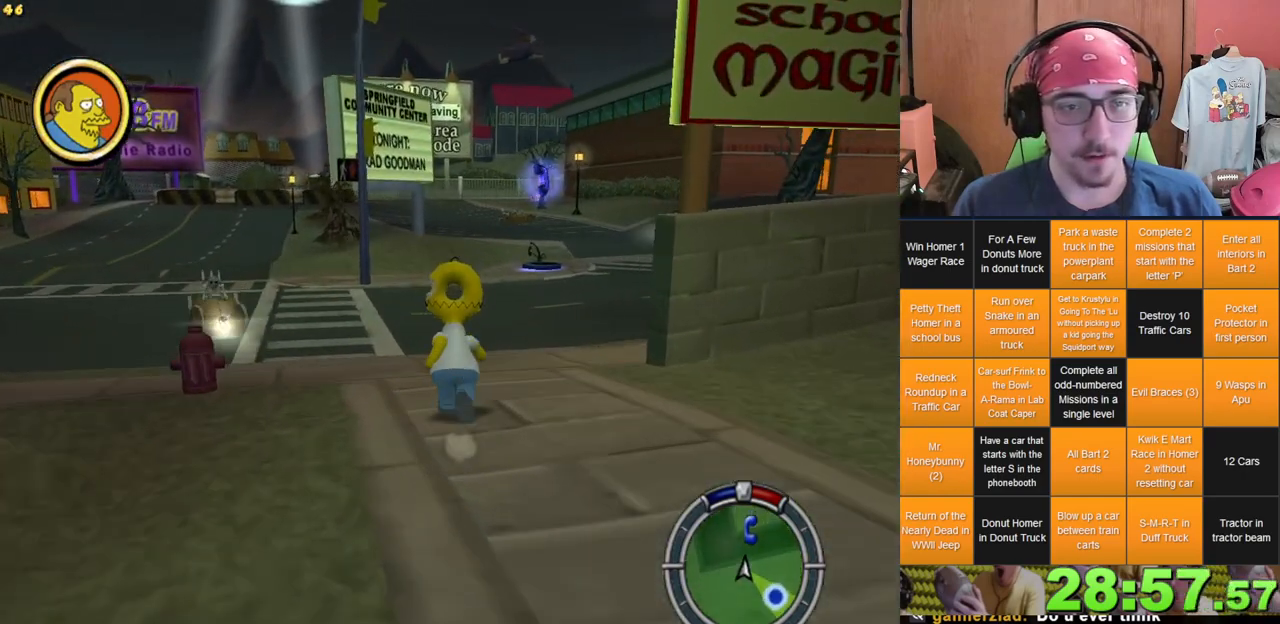
{"dt_ms": 500, "buttons": [], "left_stick": "up-right", "right_stick": "center", "events": [[233, "left_stick", "up-right"]]}
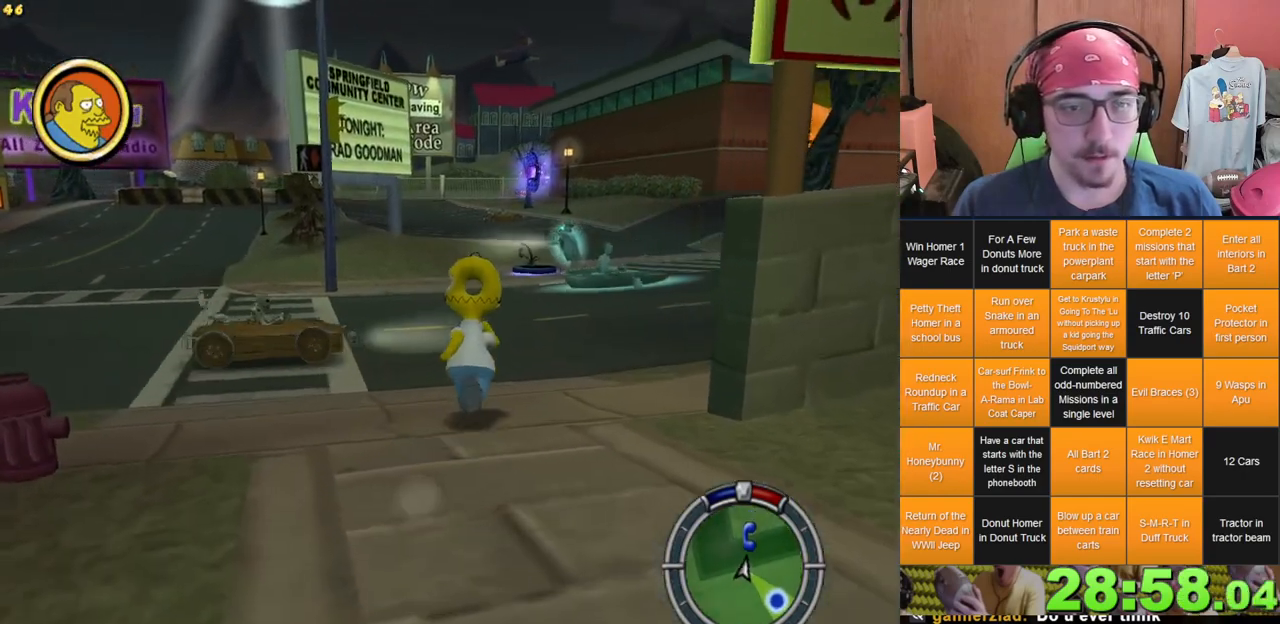
{"dt_ms": 500, "buttons": [], "left_stick": "up", "right_stick": "center", "events": [[317, "left_stick", "up"]]}
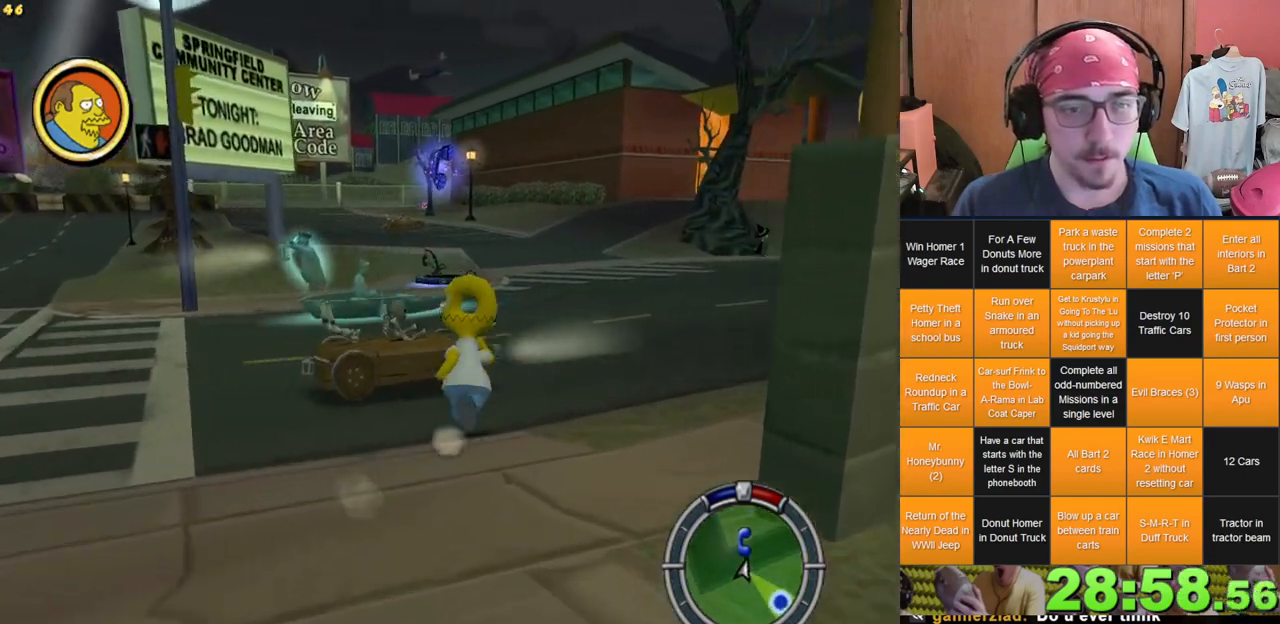
{"dt_ms": 500, "buttons": [], "left_stick": "left", "right_stick": "center", "events": [[17, "left_stick", "up-left"], [117, "left_stick", "left"]]}
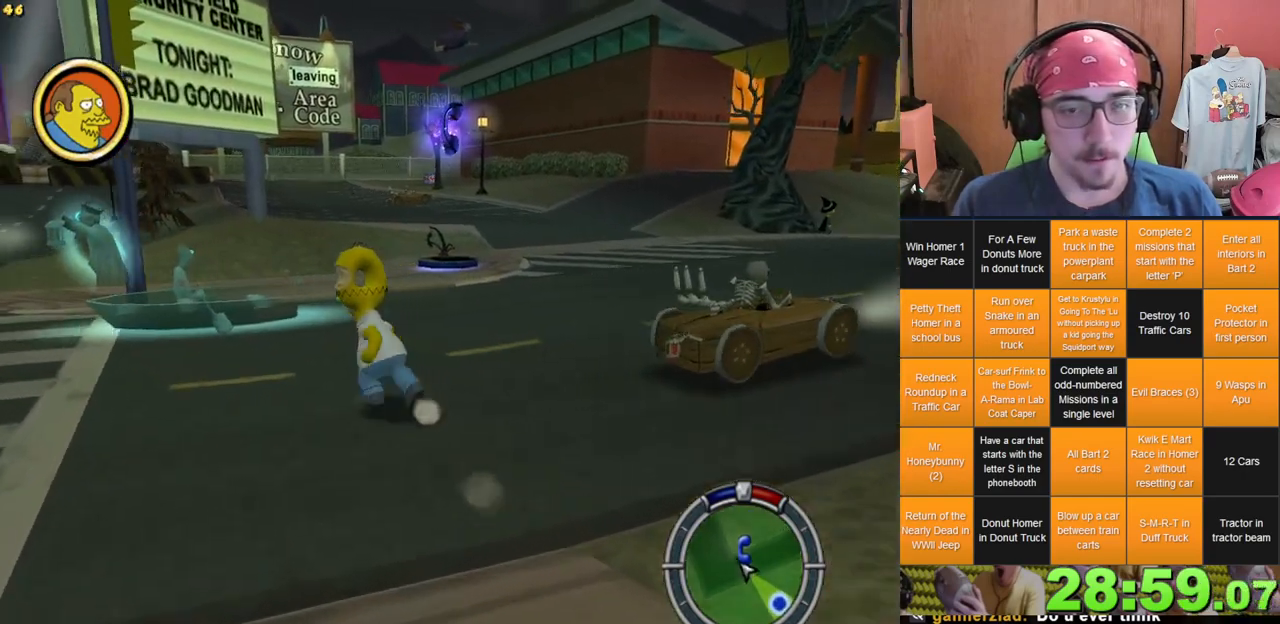
{"dt_ms": 500, "buttons": [], "left_stick": "up", "right_stick": "center", "events": [[383, "left_stick", "up"]]}
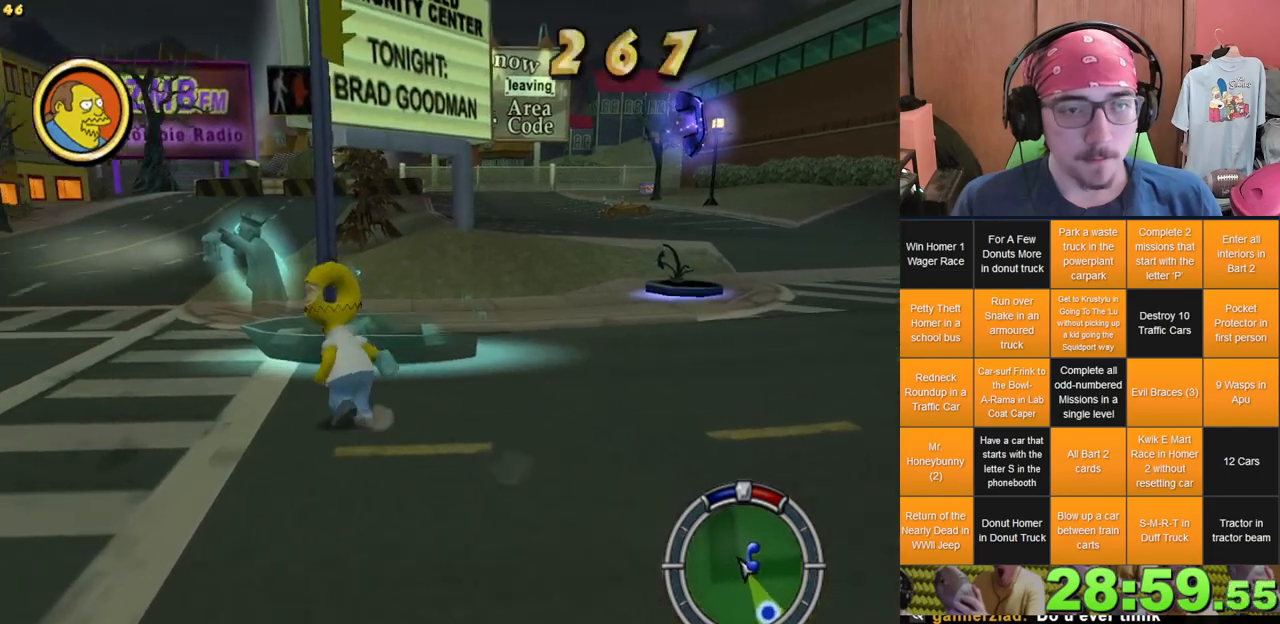
{"dt_ms": 500, "buttons": [], "left_stick": "up", "right_stick": "center", "events": []}
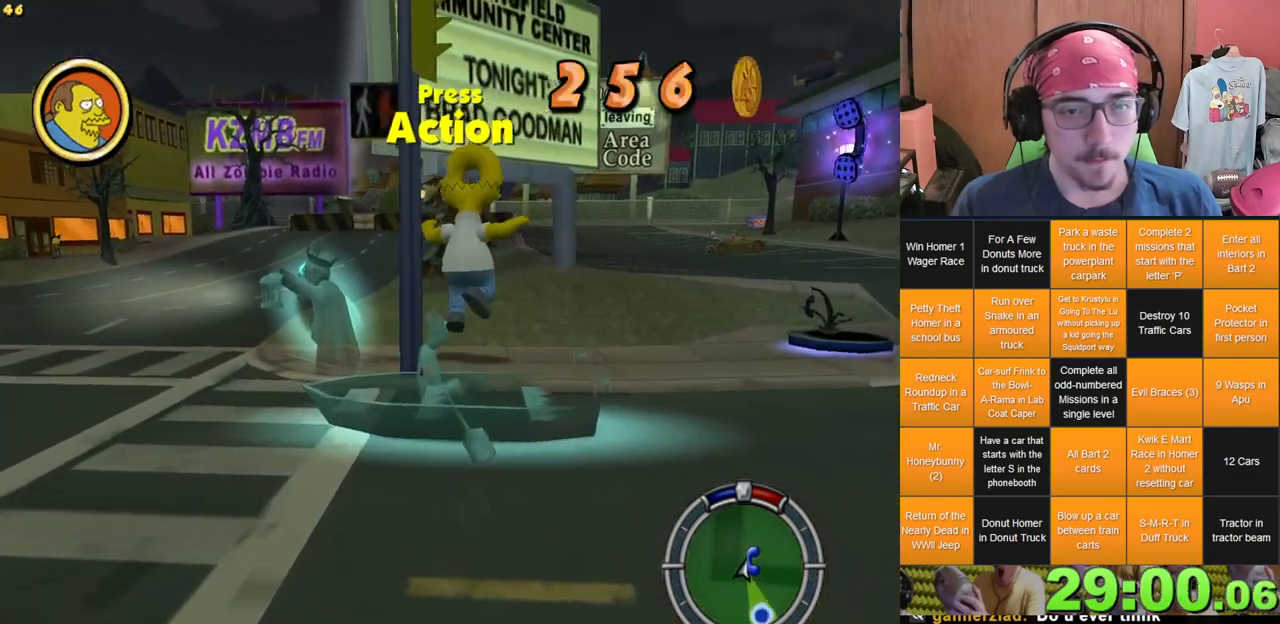
{"dt_ms": 500, "buttons": ["L2"], "left_stick": "up-left", "right_stick": "center", "events": [[200, "left_stick", "up-left"], [467, "L2", "down"]]}
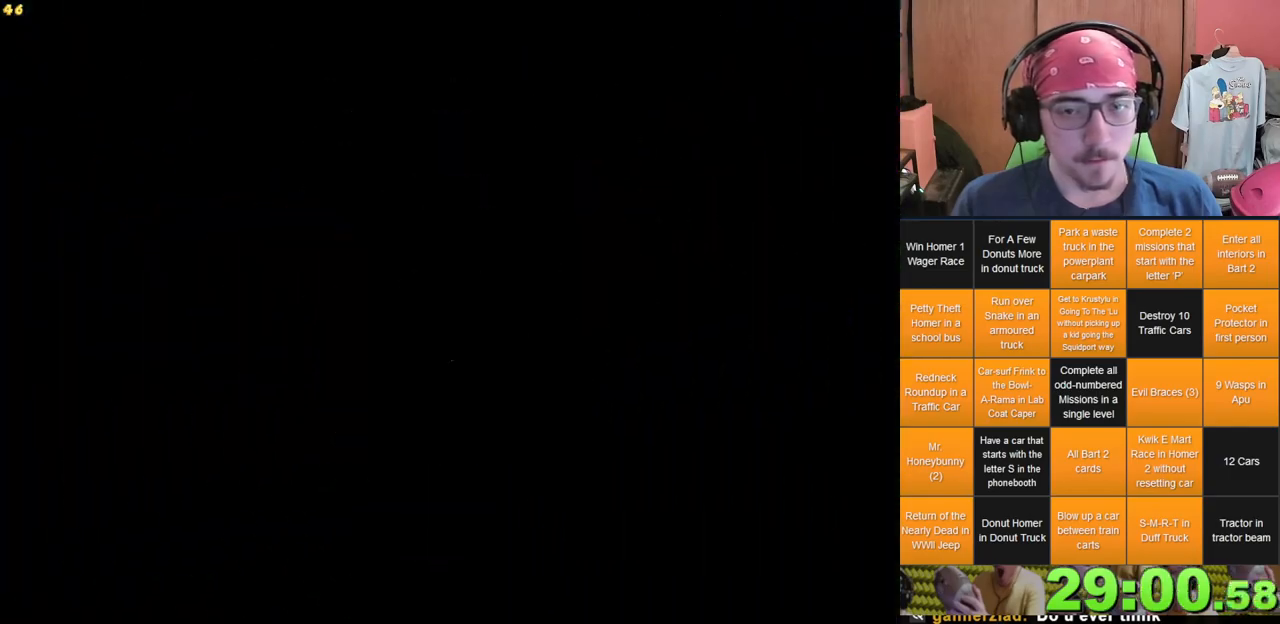
{"dt_ms": 1000, "buttons": [], "left_stick": "left", "right_stick": "center", "events": [[100, "L2", "up"], [833, "left_stick", "left"]]}
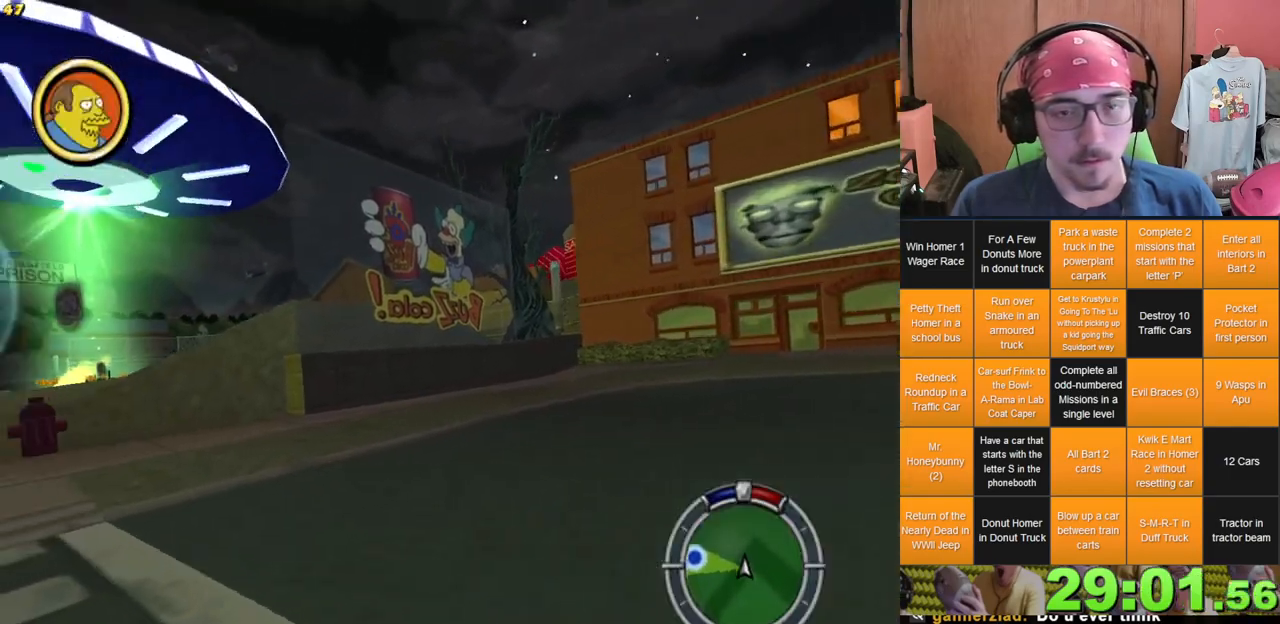
{"dt_ms": 500, "buttons": [], "left_stick": "center", "right_stick": "center", "events": [[450, "left_stick", "center"]]}
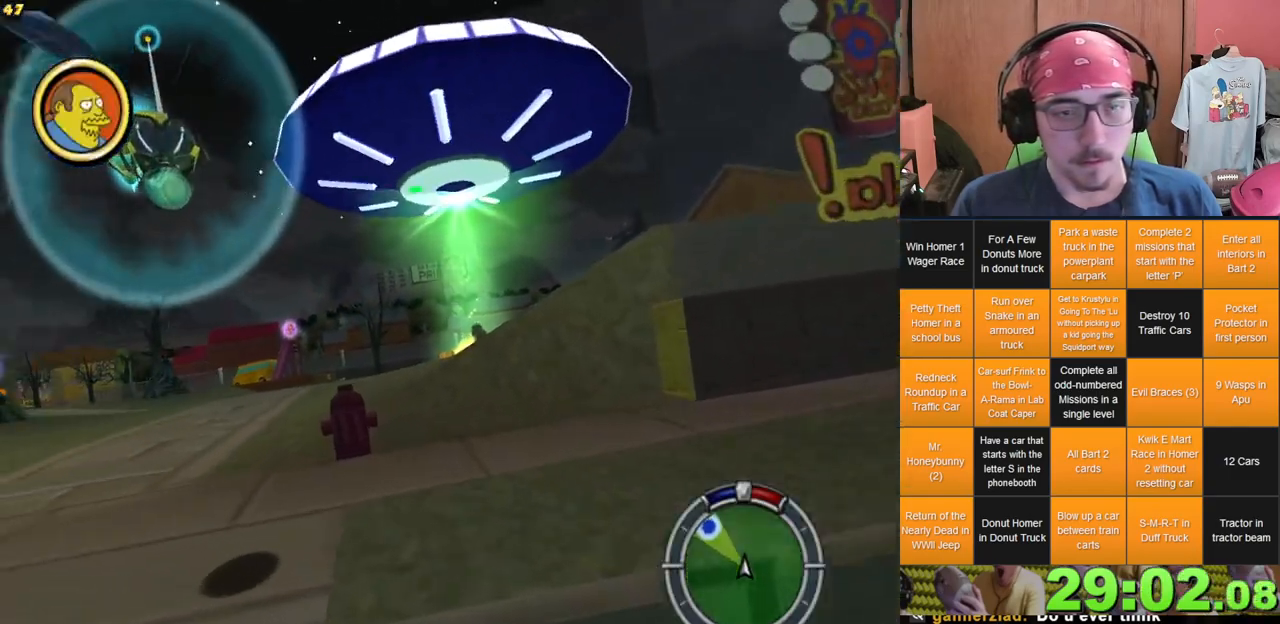
{"dt_ms": 1000, "buttons": [], "left_stick": "center", "right_stick": "center", "events": [[383, "left_stick", "right"], [600, "left_stick", "center"]]}
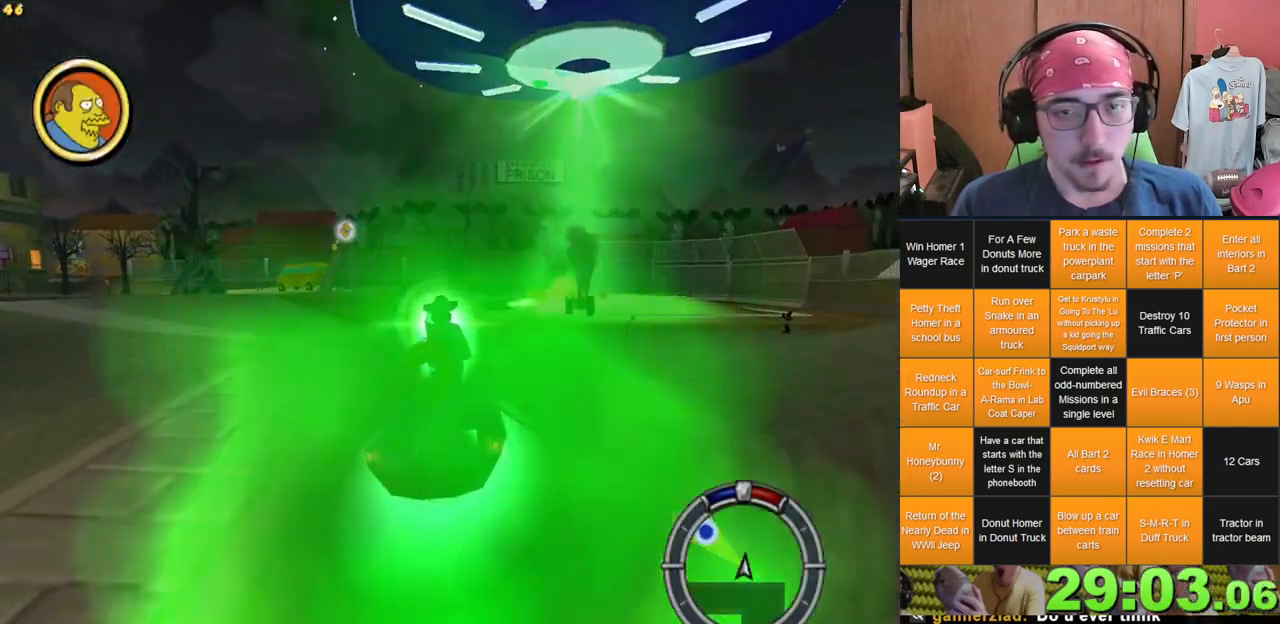
{"dt_ms": 500, "buttons": [], "left_stick": "center", "right_stick": "center", "events": [[67, "left_stick", "right"], [217, "left_stick", "center"]]}
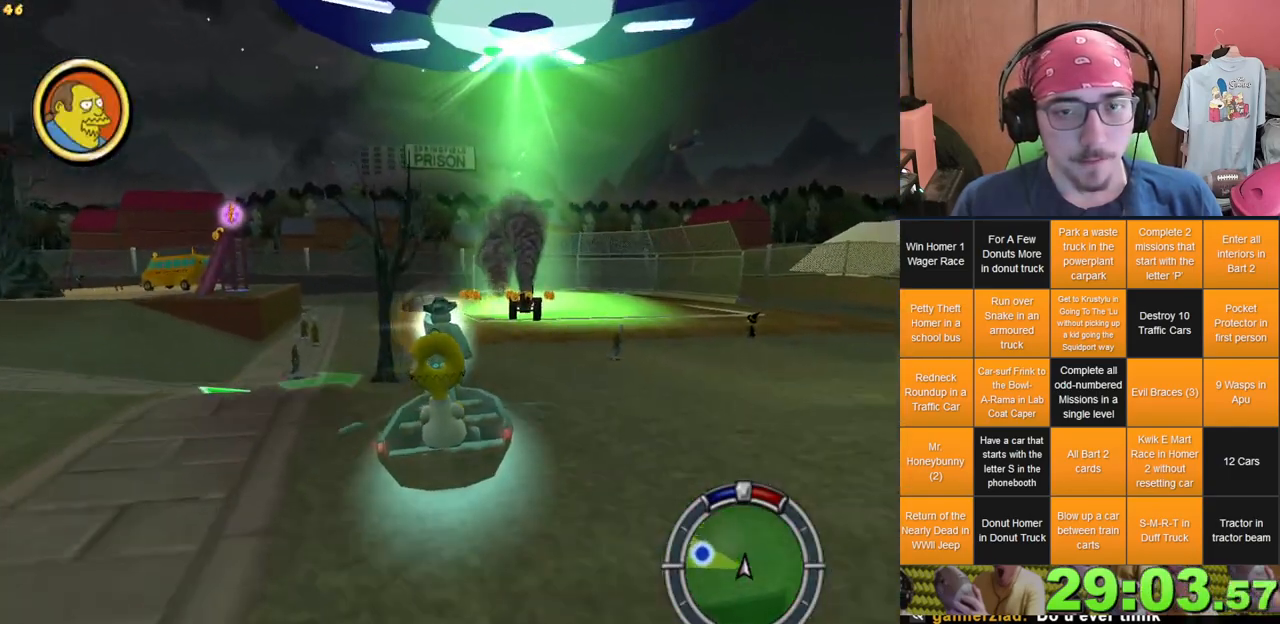
{"dt_ms": 500, "buttons": [], "left_stick": "right", "right_stick": "center", "events": [[300, "left_stick", "right"]]}
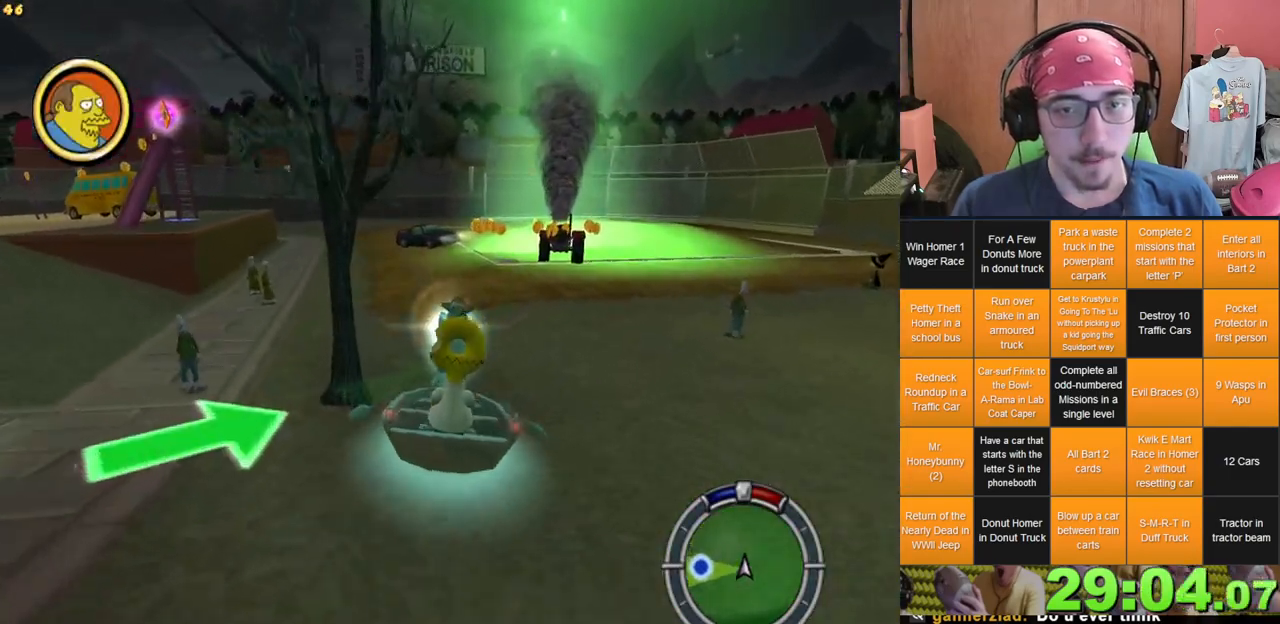
{"dt_ms": 500, "buttons": [], "left_stick": "center", "right_stick": "center", "events": [[500, "left_stick", "center"]]}
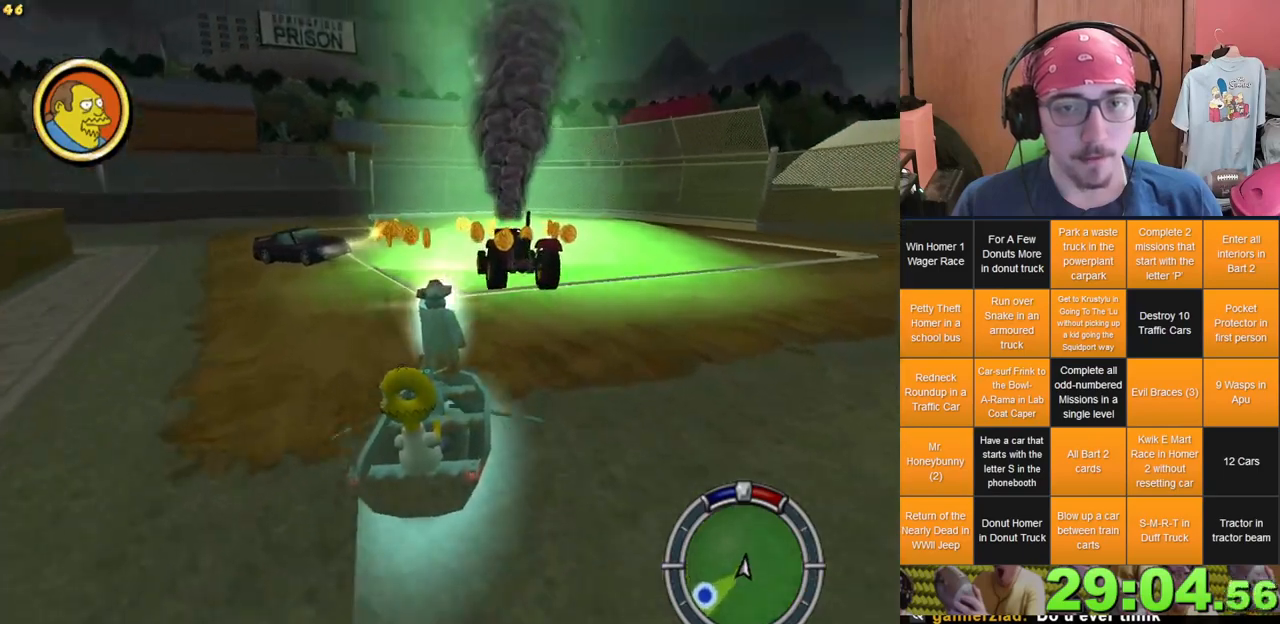
{"dt_ms": 500, "buttons": [], "left_stick": "center", "right_stick": "center", "events": []}
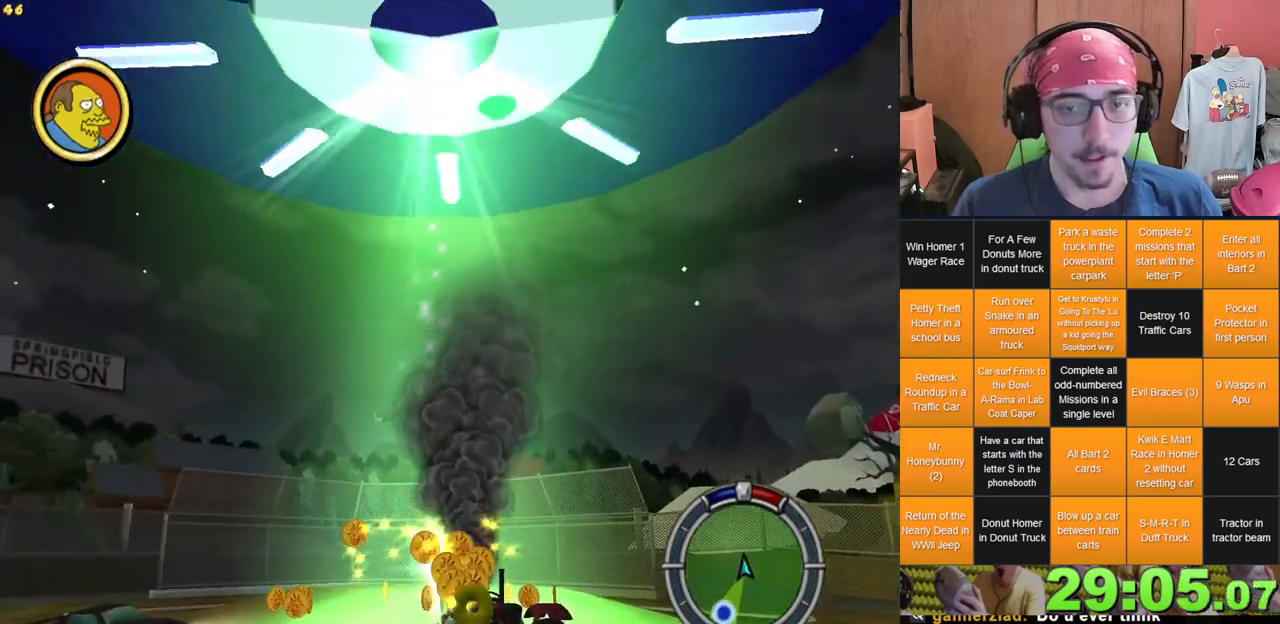
{"dt_ms": 500, "buttons": [], "left_stick": "left", "right_stick": "center", "events": [[250, "left_stick", "left"]]}
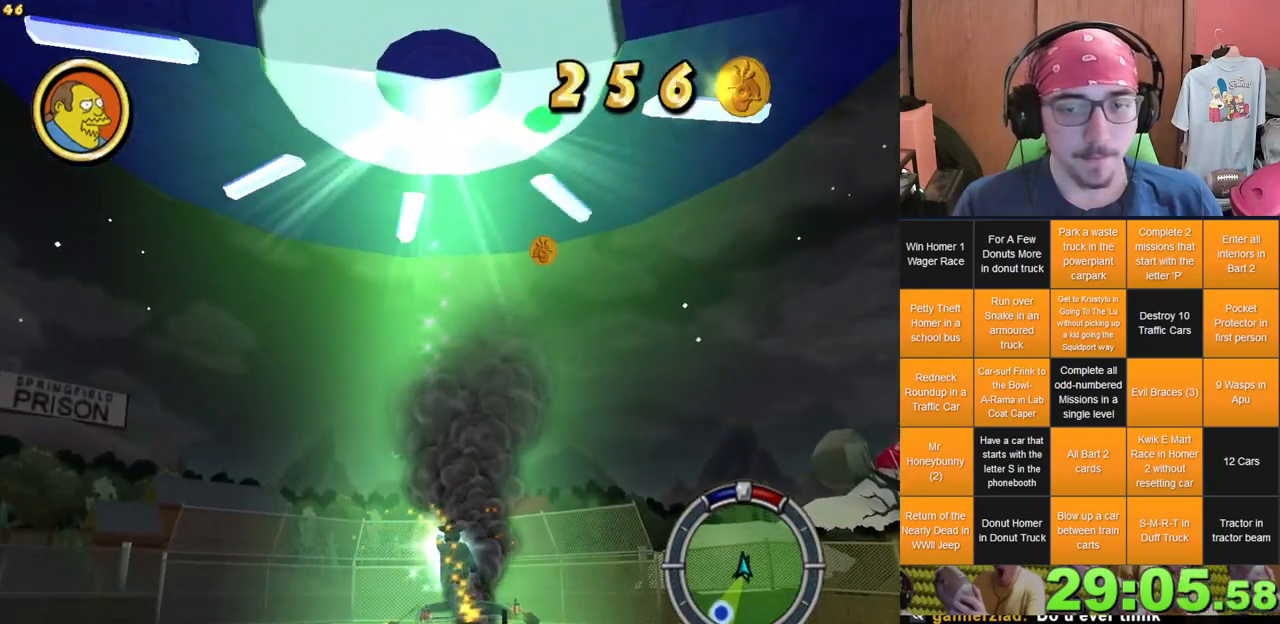
{"dt_ms": 500, "buttons": [], "left_stick": "up", "right_stick": "center", "events": [[233, "left_stick", "up-left"], [417, "left_stick", "up"]]}
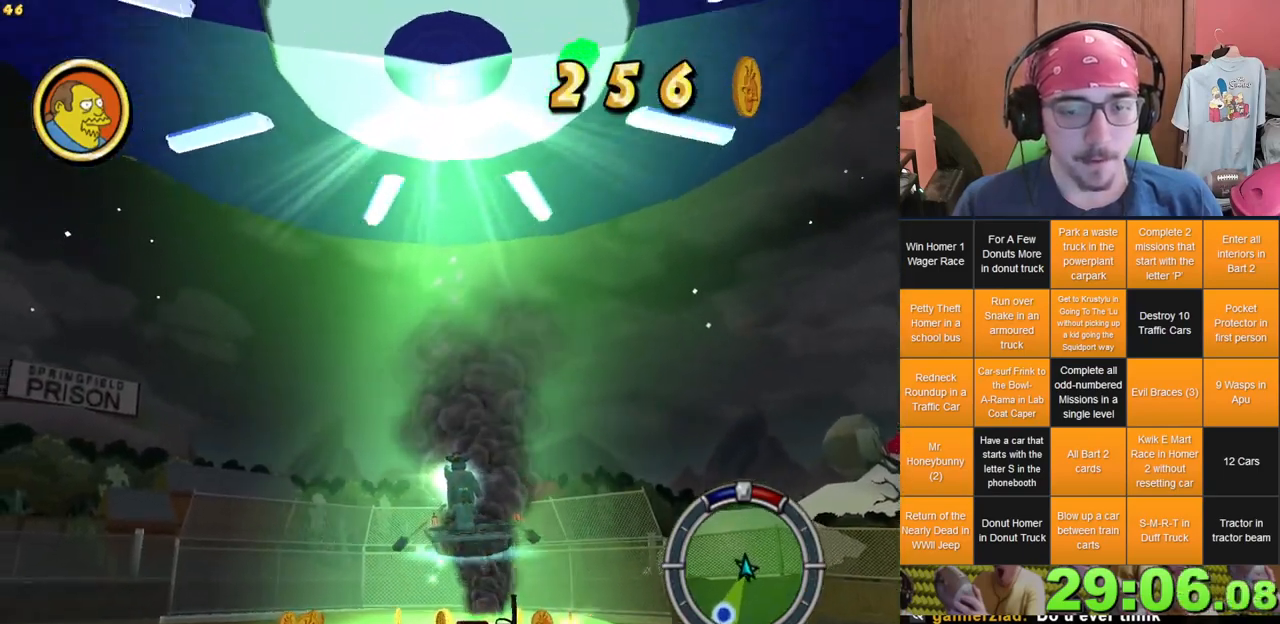
{"dt_ms": 500, "buttons": [], "left_stick": "up-right", "right_stick": "center", "events": [[350, "left_stick", "up-right"]]}
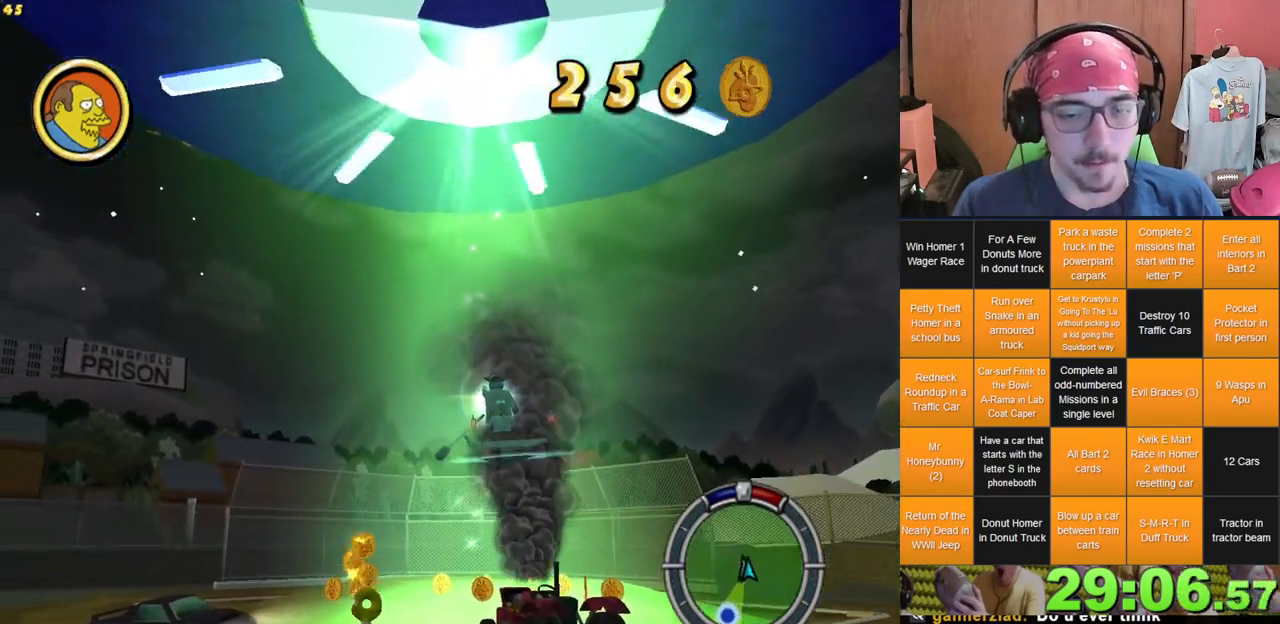
{"dt_ms": 500, "buttons": [], "left_stick": "right", "right_stick": "center", "events": [[200, "left_stick", "right"]]}
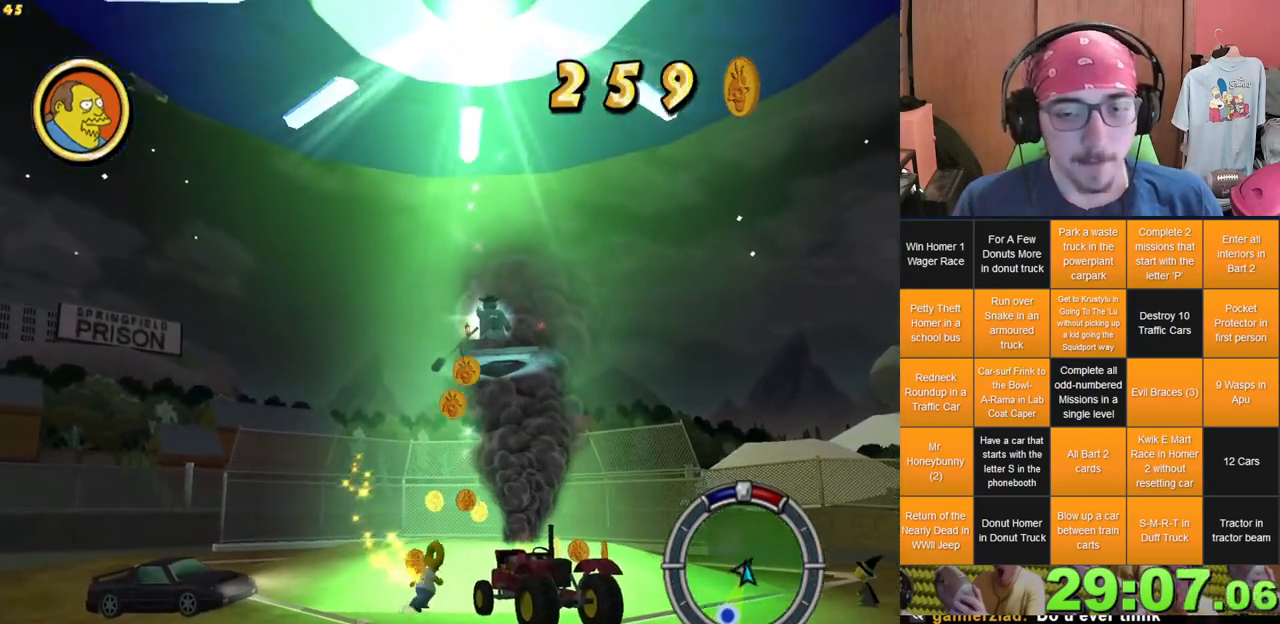
{"dt_ms": 500, "buttons": [], "left_stick": "down-right", "right_stick": "center", "events": [[500, "left_stick", "down-right"]]}
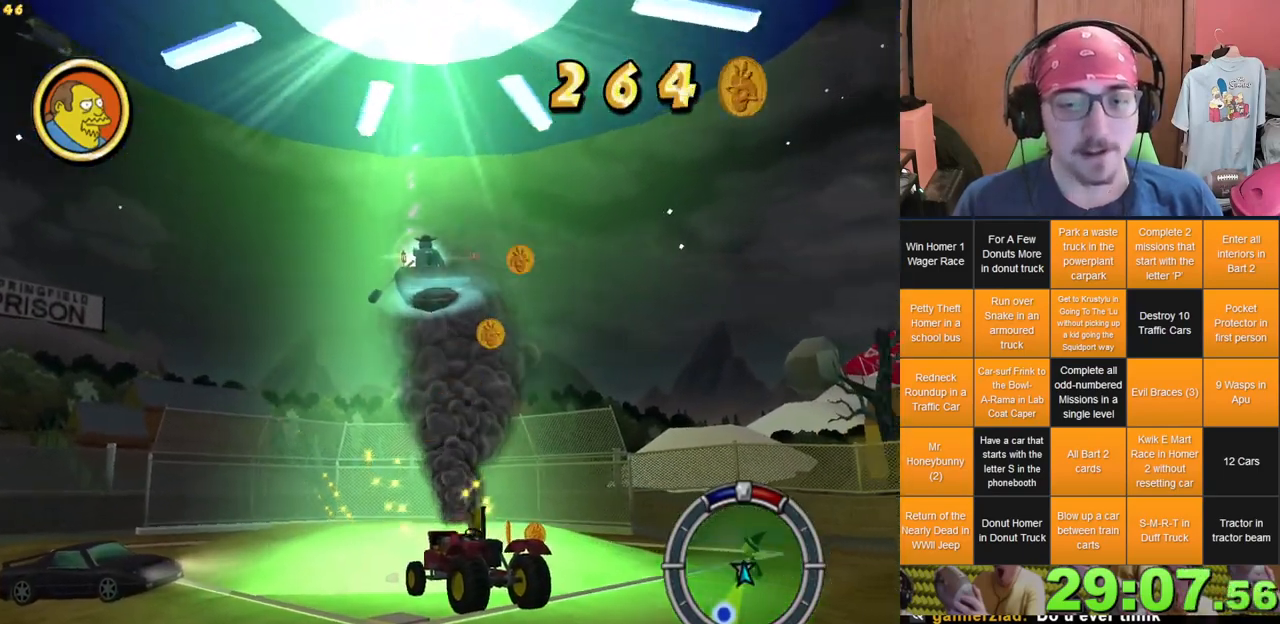
{"dt_ms": 500, "buttons": [], "left_stick": "down-left", "right_stick": "down-right", "events": [[183, "left_stick", "down"], [217, "right_stick", "down-right"], [383, "left_stick", "down-left"]]}
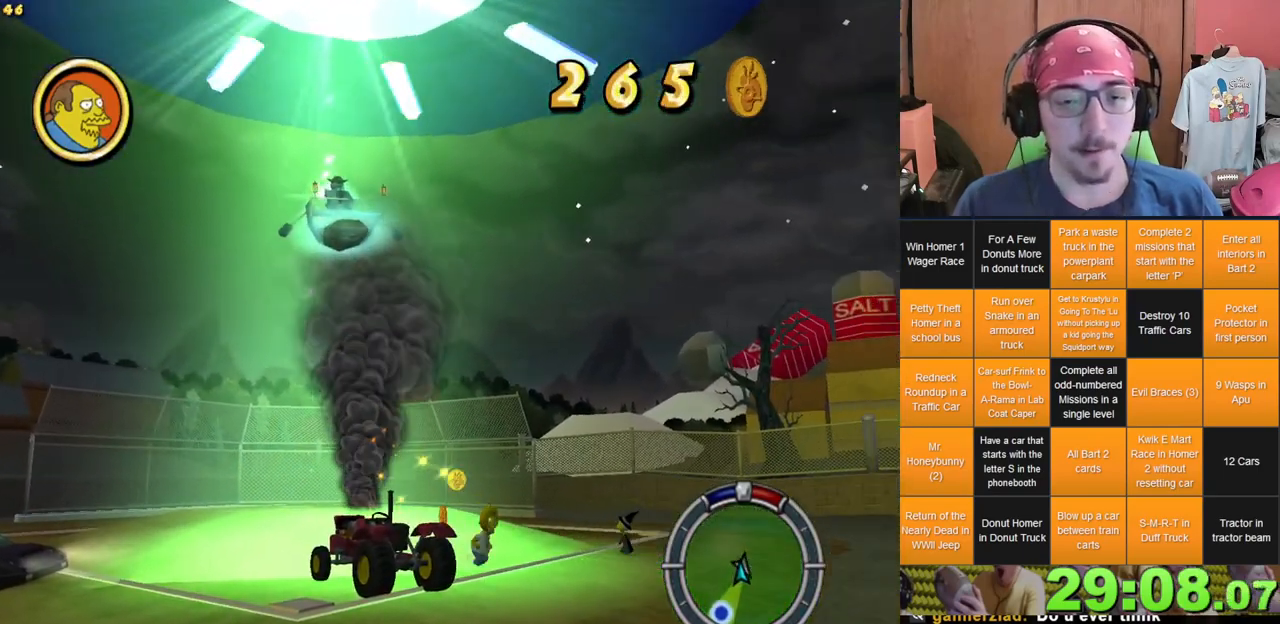
{"dt_ms": 500, "buttons": [], "left_stick": "left", "right_stick": "center", "events": [[183, "right_stick", "center"], [233, "left_stick", "left"]]}